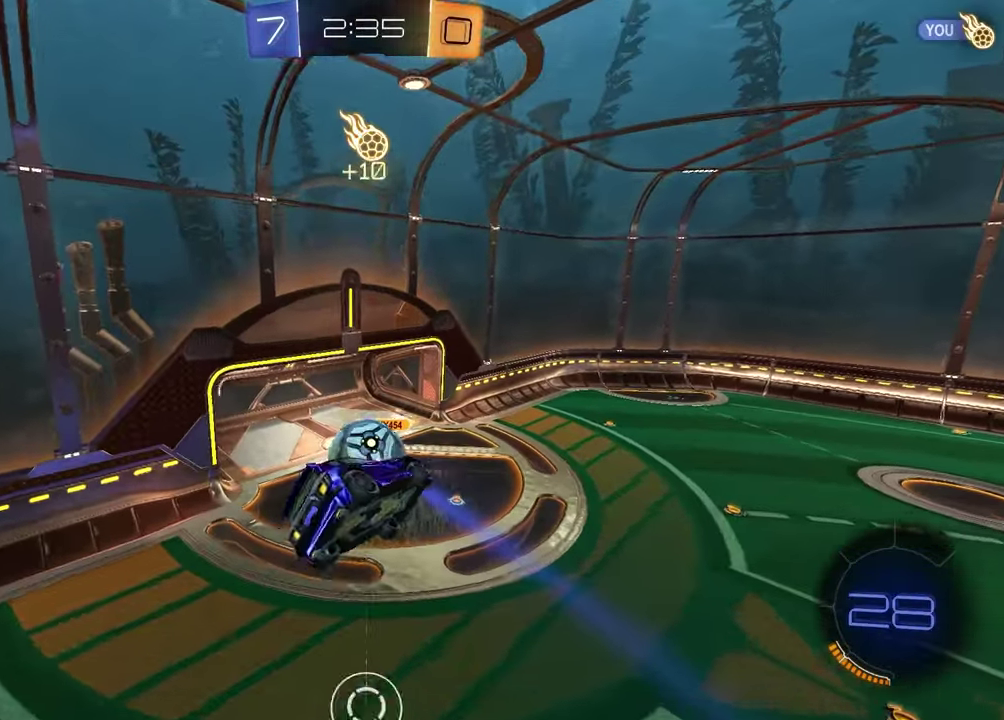
Gameplay with a controller (PlayStation layout); each line is a JSON object with the inputs held at the frame after it (dt_ms = milliseconds from this image to that frame). "events" lists button and stick changes between this image and that frame as [ms after this image, input, new state], when the widget could be followed in between. Not read: L1 R1.
{"dt_ms": 400, "buttons": [], "left_stick": "down", "right_stick": "center", "events": [[50, "left_stick", "up"], [167, "left_stick", "down-right"], [283, "left_stick", "center"], [367, "left_stick", "down"]]}
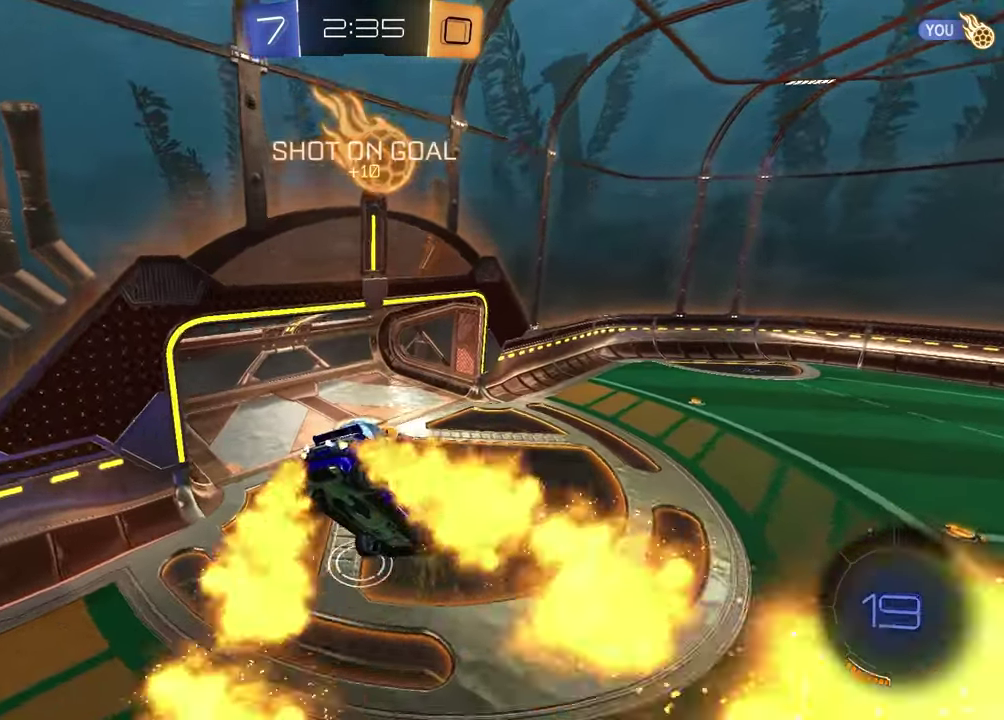
{"dt_ms": 800, "buttons": ["R2"], "left_stick": "right", "right_stick": "center", "events": [[133, "left_stick", "center"], [250, "left_stick", "down"], [283, "SQUARE", "down"], [433, "SQUARE", "up"], [550, "left_stick", "center"], [633, "R2", "down"], [700, "left_stick", "up-right"], [750, "left_stick", "right"]]}
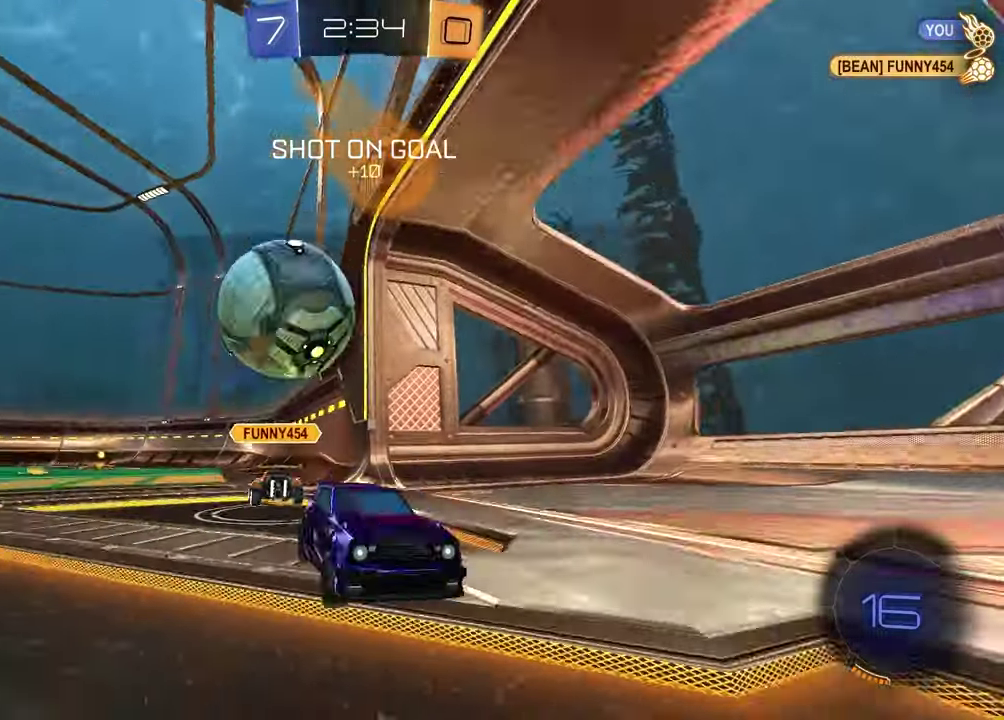
{"dt_ms": 300, "buttons": ["R2"], "left_stick": "center", "right_stick": "center", "events": [[300, "left_stick", "center"]]}
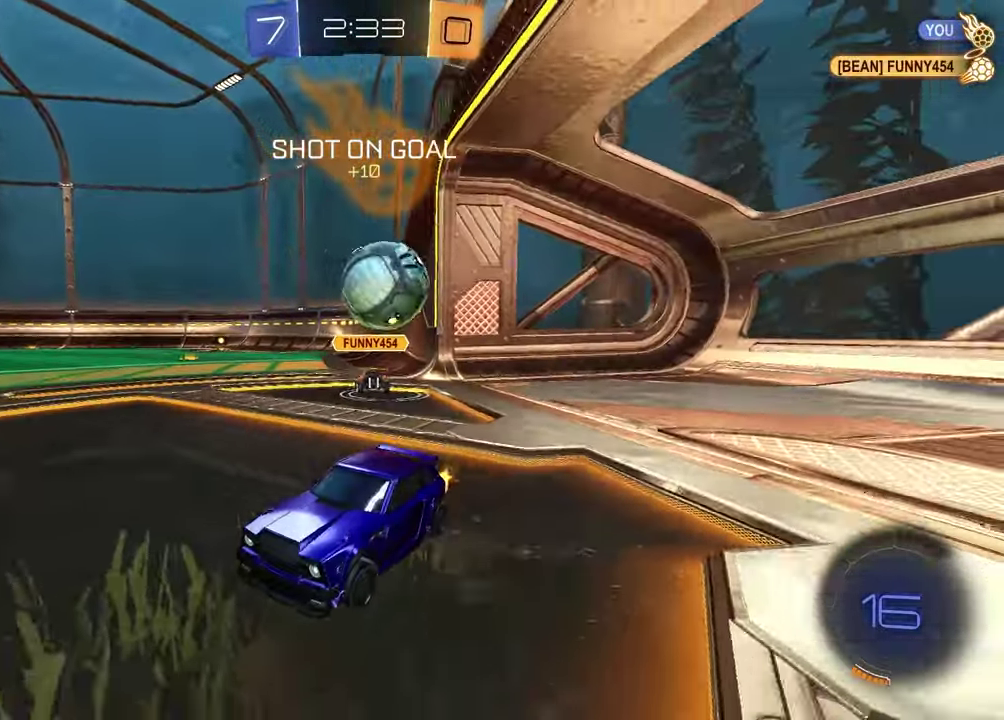
{"dt_ms": 600, "buttons": [], "left_stick": "center", "right_stick": "center", "events": [[150, "left_stick", "left"], [233, "R2", "up"], [267, "left_stick", "center"]]}
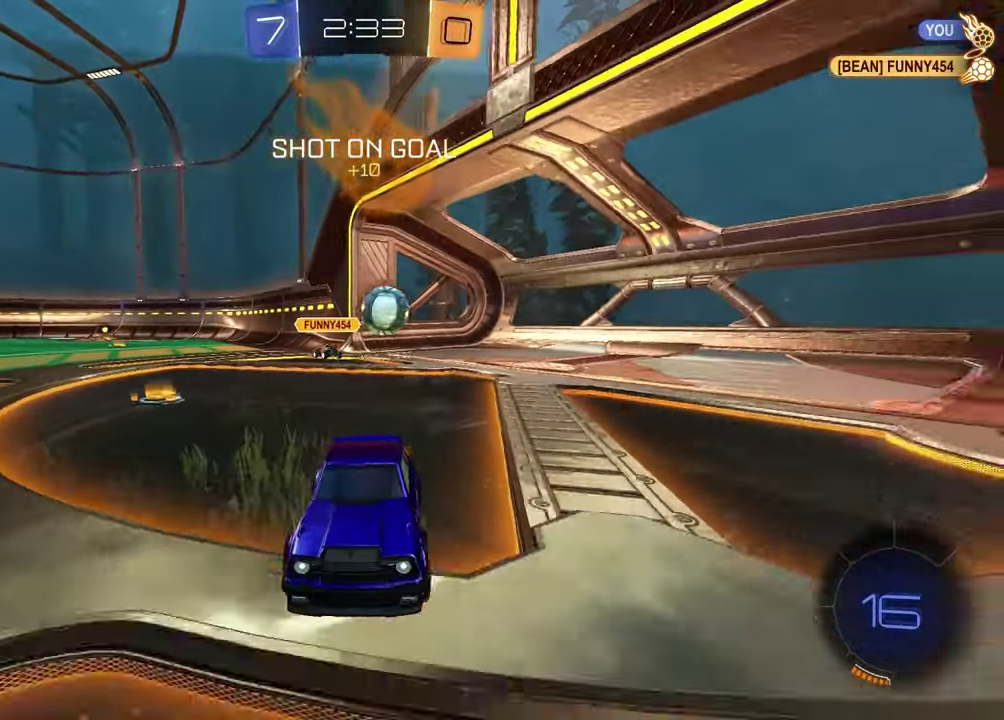
{"dt_ms": 400, "buttons": ["R2"], "left_stick": "down-right", "right_stick": "center", "events": [[117, "R2", "down"], [183, "left_stick", "up"], [200, "CROSS", "down"], [233, "left_stick", "up-right"], [283, "CROSS", "up"], [400, "left_stick", "down-right"]]}
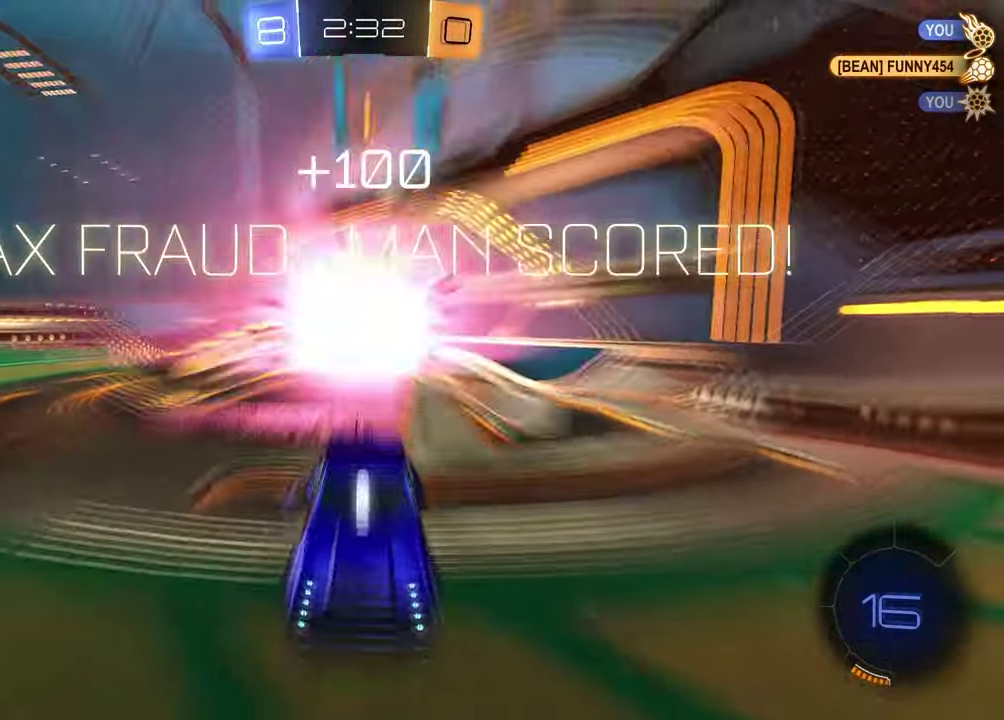
{"dt_ms": 500, "buttons": [], "left_stick": "center", "right_stick": "center", "events": [[67, "left_stick", "down"], [150, "left_stick", "down-left"], [200, "left_stick", "center"], [267, "TRIANGLE", "down"], [333, "R2", "up"], [350, "TRIANGLE", "up"]]}
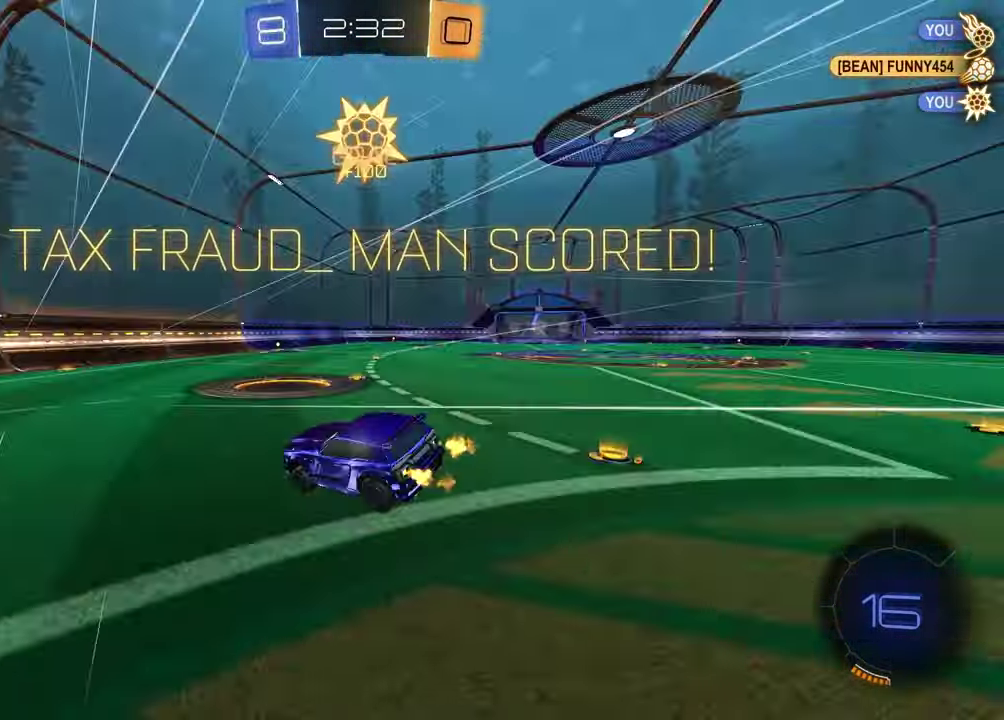
{"dt_ms": 500, "buttons": [], "left_stick": "right", "right_stick": "center", "events": [[17, "left_stick", "down"], [417, "left_stick", "right"]]}
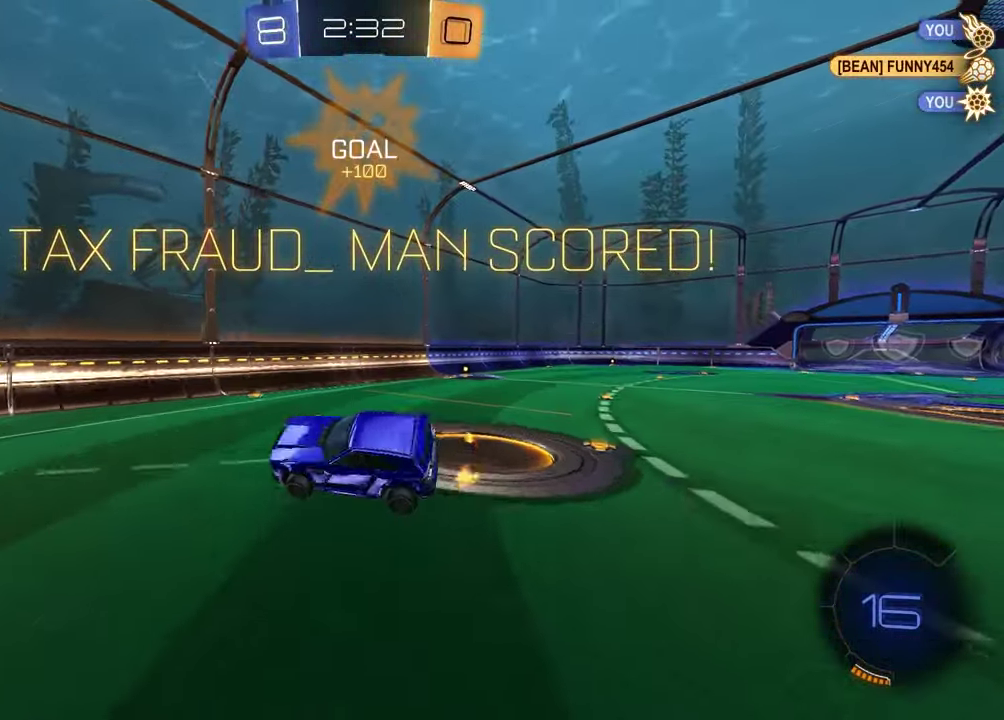
{"dt_ms": 300, "buttons": [], "left_stick": "down-left", "right_stick": "center"}
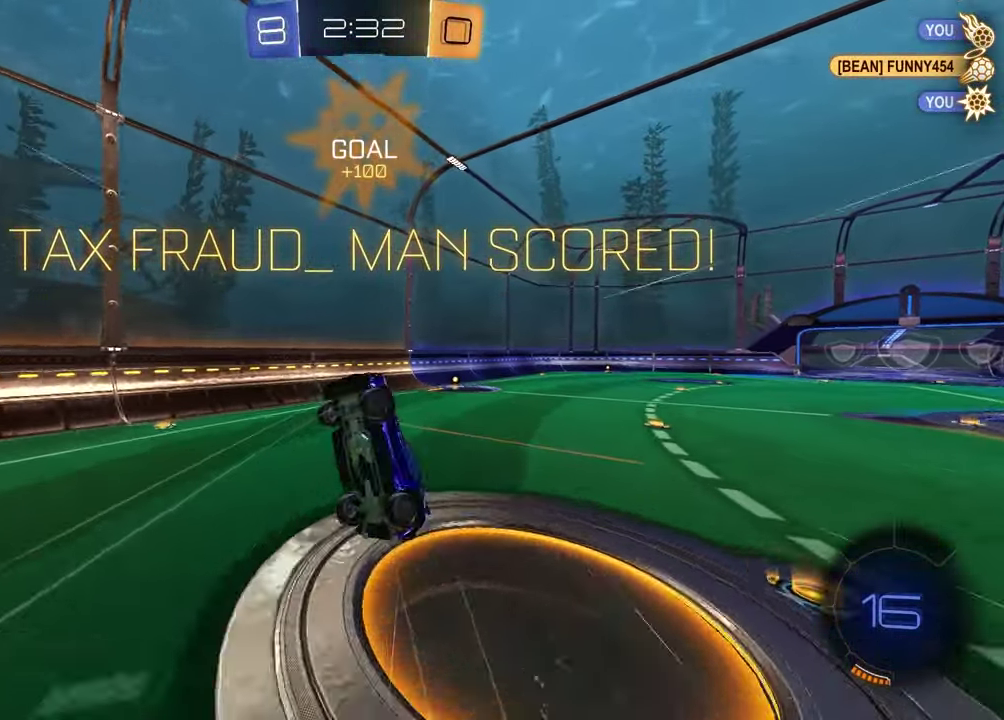
{"dt_ms": 900, "buttons": [], "left_stick": "center", "right_stick": "center"}
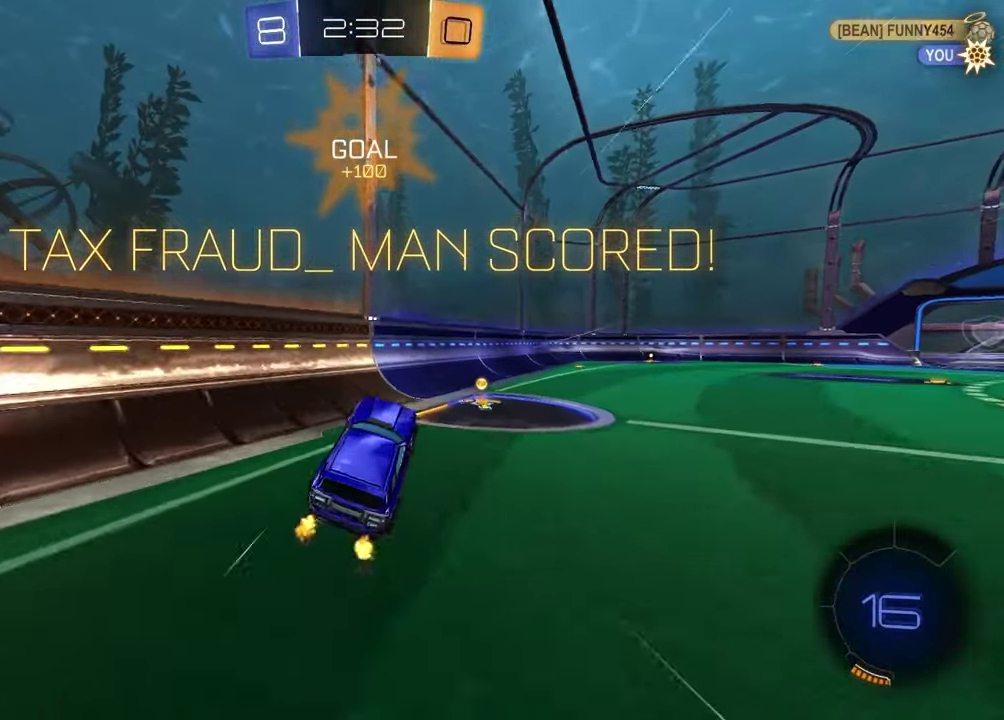
{"dt_ms": 300, "buttons": [], "left_stick": "up-right", "right_stick": "center", "events": [[100, "left_stick", "up-right"]]}
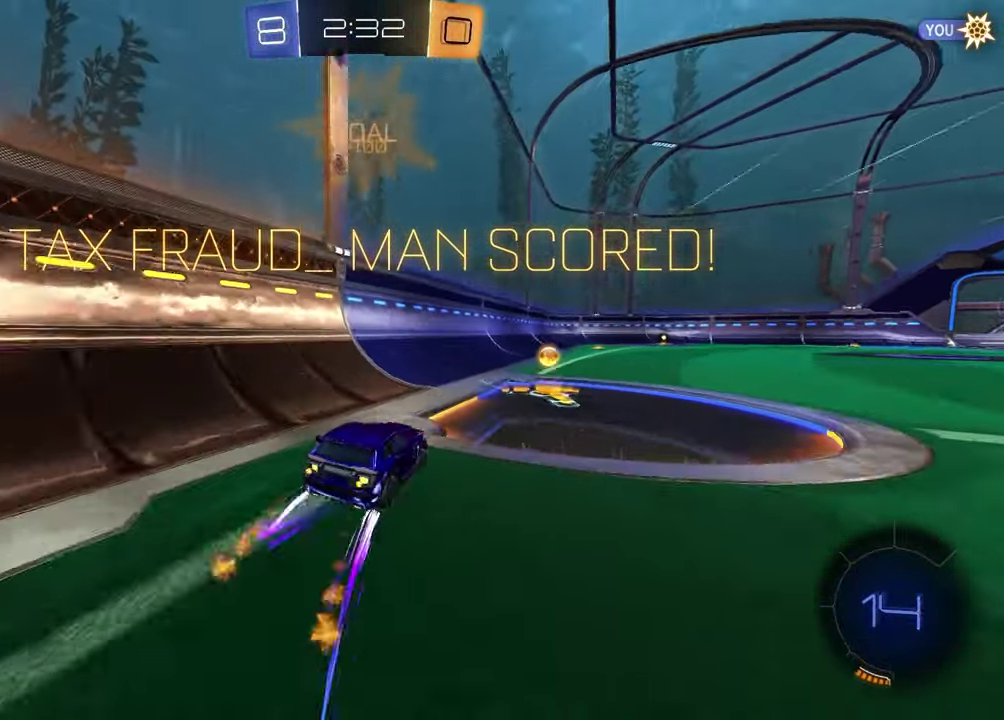
{"dt_ms": 600, "buttons": [], "left_stick": "center", "right_stick": "center", "events": [[83, "left_stick", "center"]]}